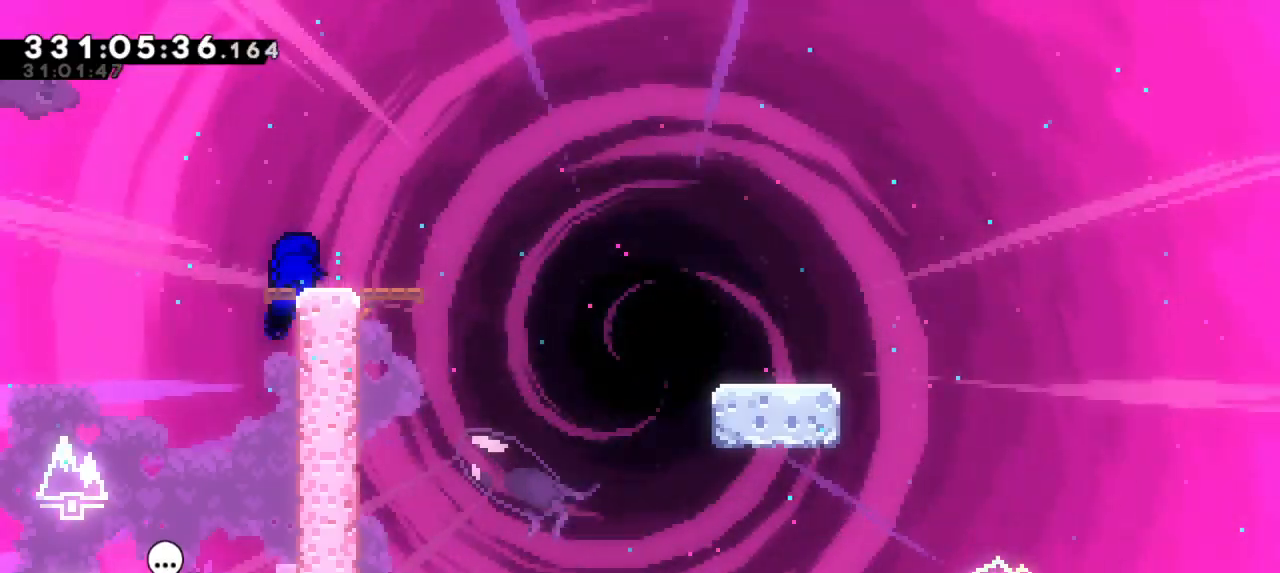
Gameplay with keyboard; each line is a JSON object with the keys held at the frame after it. "events" lists presses ("down") and releases ("up") of "dash", "demo", "down", "grab", "jump", "jump2", "left", "right" and "up" between this image and that frame as [ms after this image, input, new state], when the widget could be followed in between. No other keys are recorded. Mouse input is not recorded. Key names are as the overlay labels them; some are game actions (e.g. jump) rather than physical keys. Not read: other_keys.
{"keys": ["dash", "down", "right"], "events": [[83, "right", "down"], [100, "dash", "down"], [100, "down", "down"], [300, "jump2", "down"], [317, "dash", "up"], [383, "dash", "down"], [450, "jump2", "up"]]}
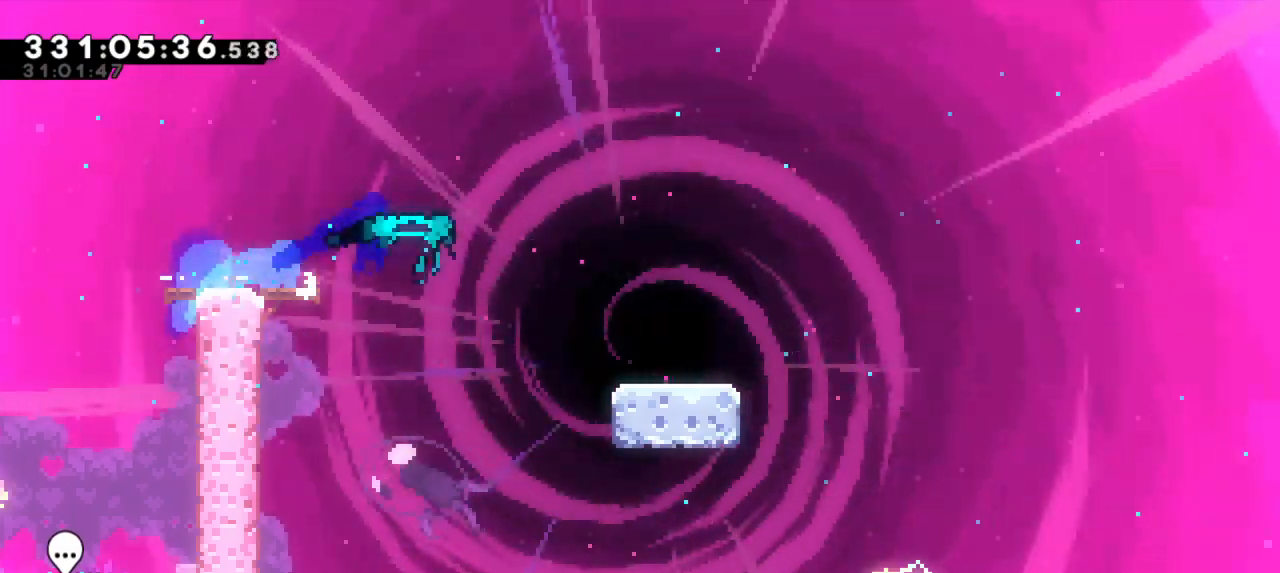
{"keys": ["dash", "jump2", "right"], "events": [[100, "jump2", "down"], [183, "dash", "up"], [283, "dash", "down"], [333, "jump2", "up"], [400, "jump2", "down"], [417, "down", "up"]]}
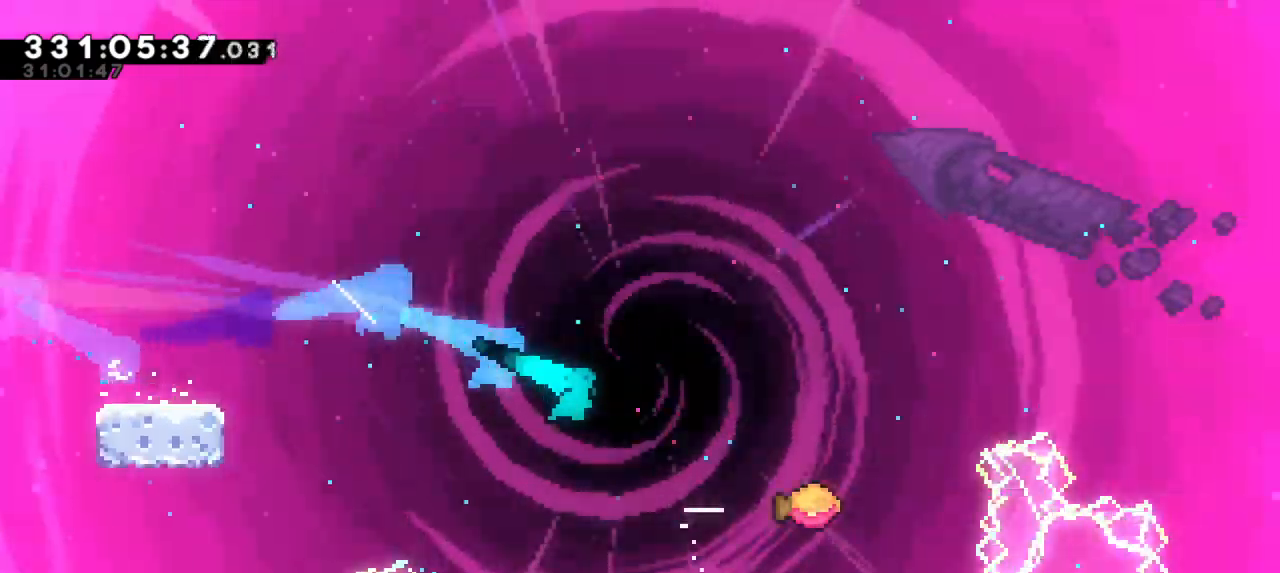
{"keys": ["jump2", "right"], "events": [[33, "dash", "up"]]}
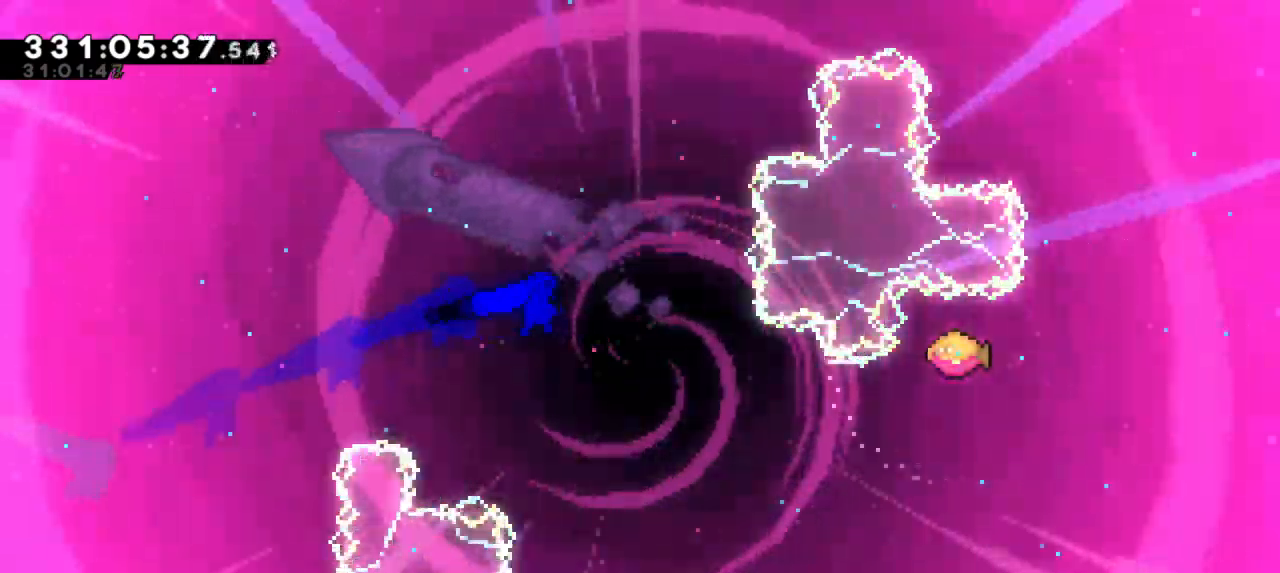
{"keys": ["jump2", "right"], "events": []}
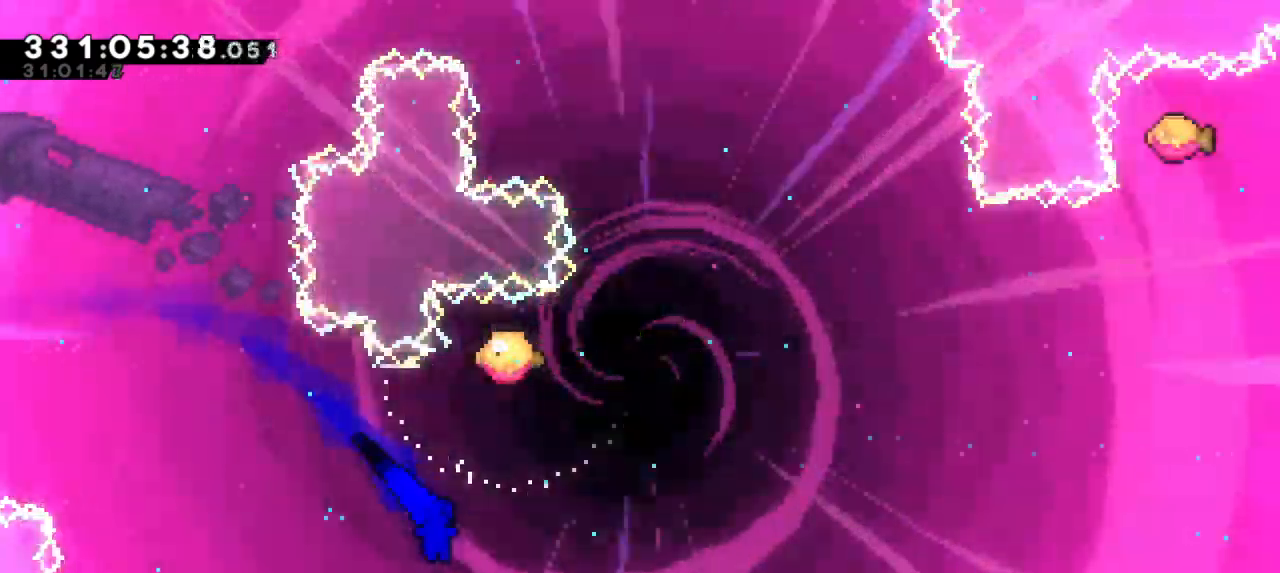
{"keys": ["right", "up"]}
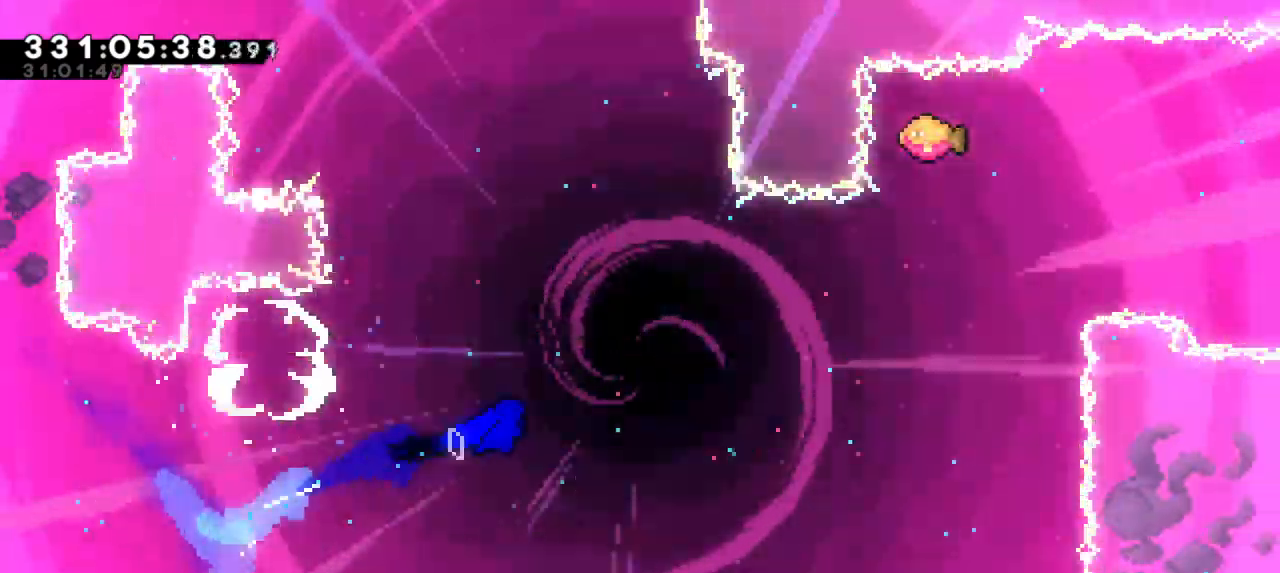
{"keys": ["dash", "up"], "events": [[117, "up", "up"], [183, "up", "down"], [433, "dash", "down"], [450, "right", "up"]]}
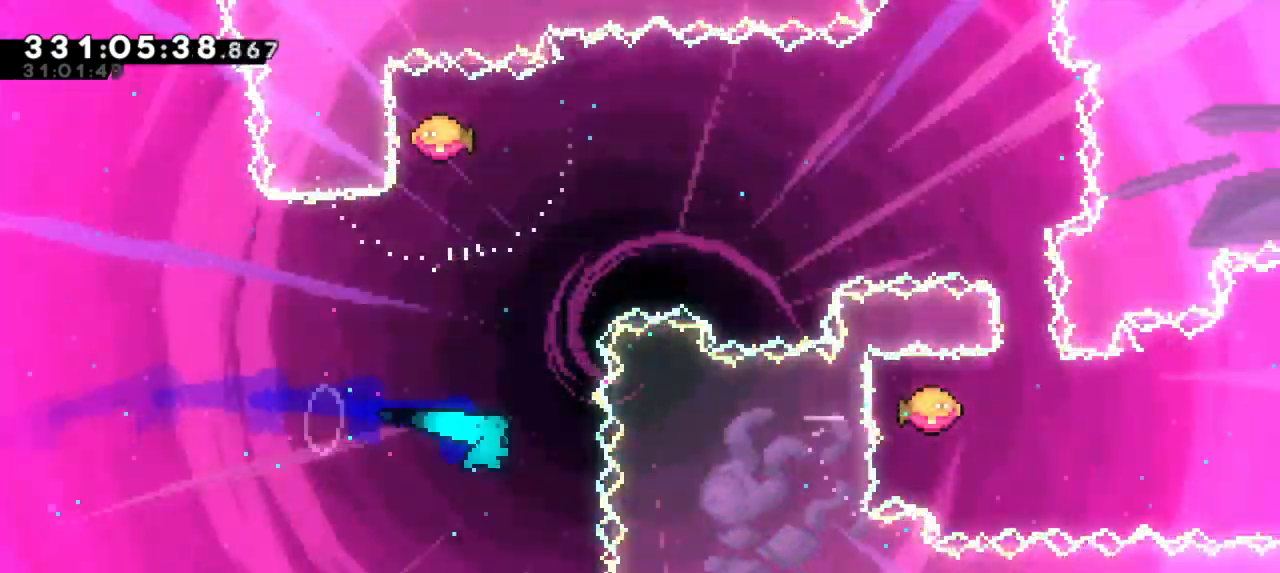
{"keys": ["right"], "events": [[100, "right", "down"], [133, "dash", "up"], [133, "up", "up"]]}
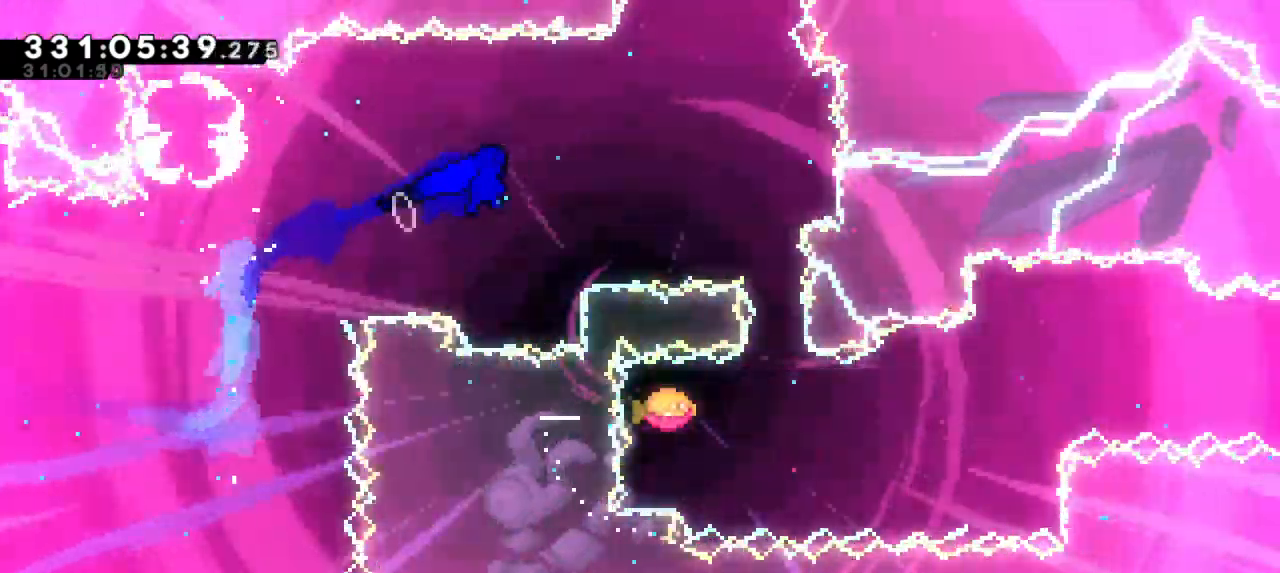
{"keys": ["right"], "events": [[250, "down", "down"], [283, "dash", "down"], [283, "right", "up"], [417, "right", "down"], [467, "dash", "up"], [467, "down", "up"]]}
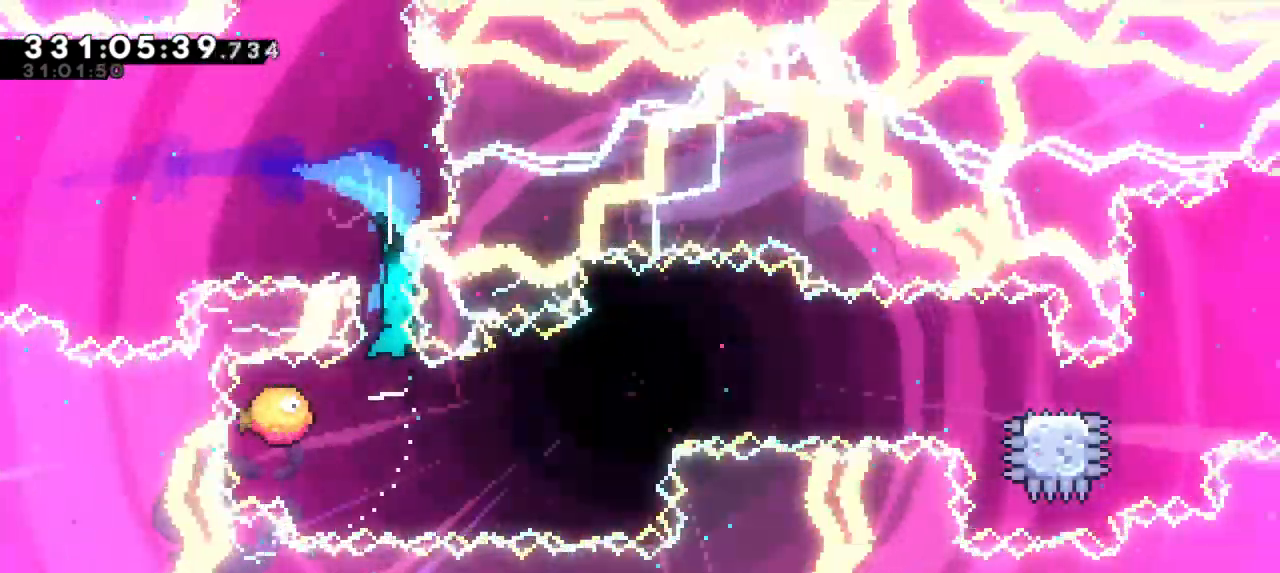
{"keys": ["right"], "events": []}
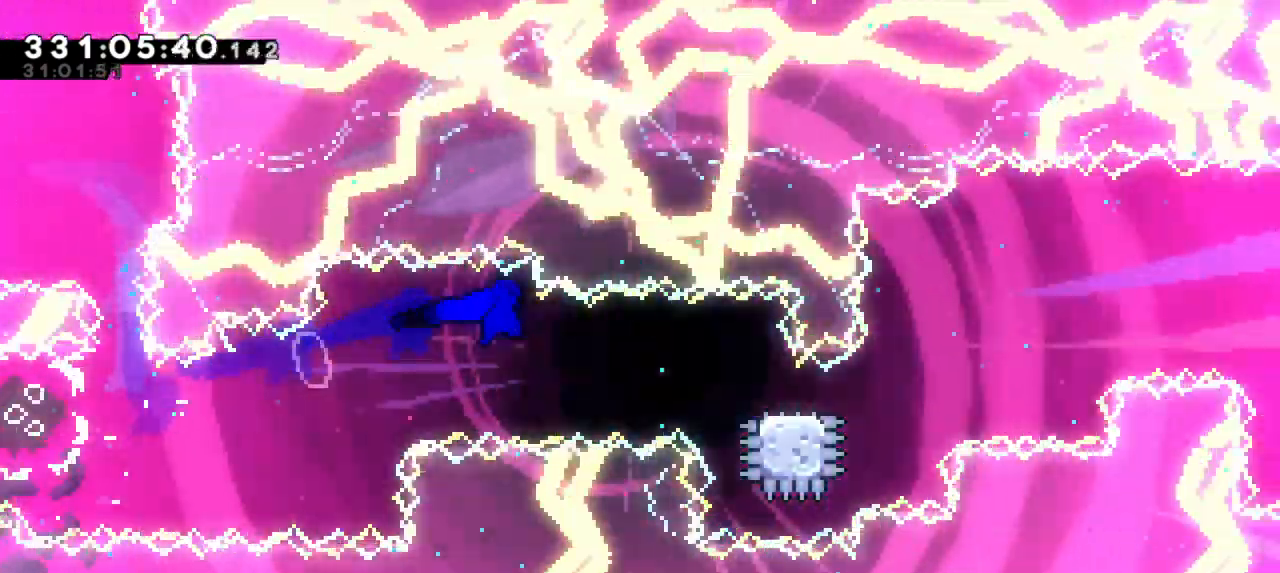
{"keys": ["jump2", "right"], "events": [[183, "dash", "down"], [200, "down", "down"], [367, "jump2", "down"], [467, "down", "up"], [483, "dash", "up"]]}
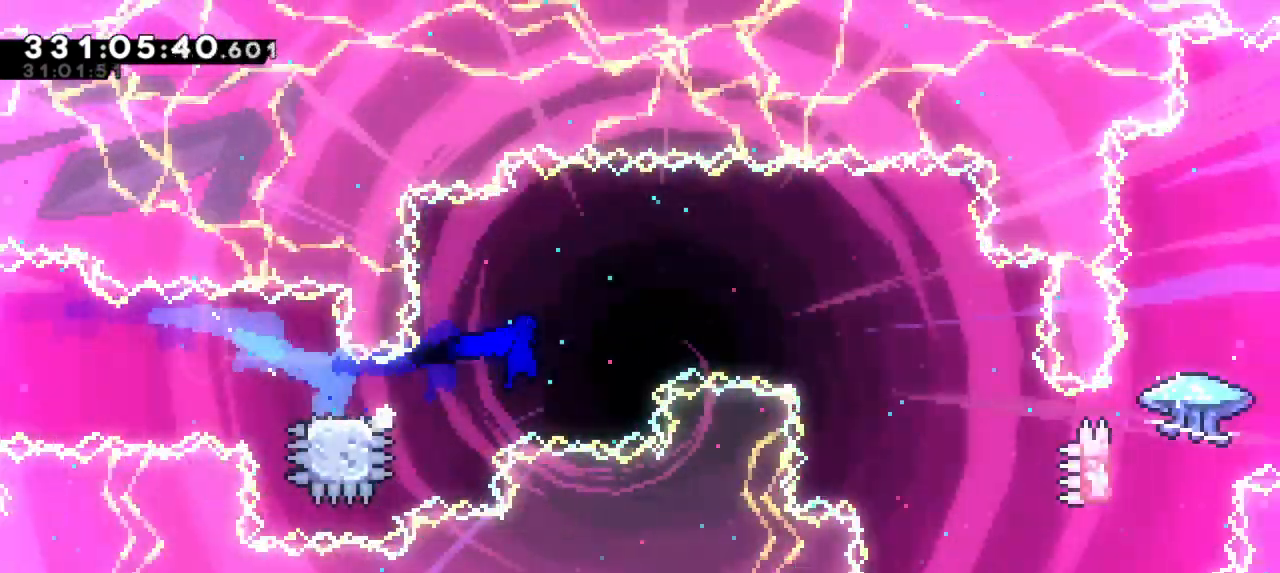
{"keys": ["jump2", "right"], "events": []}
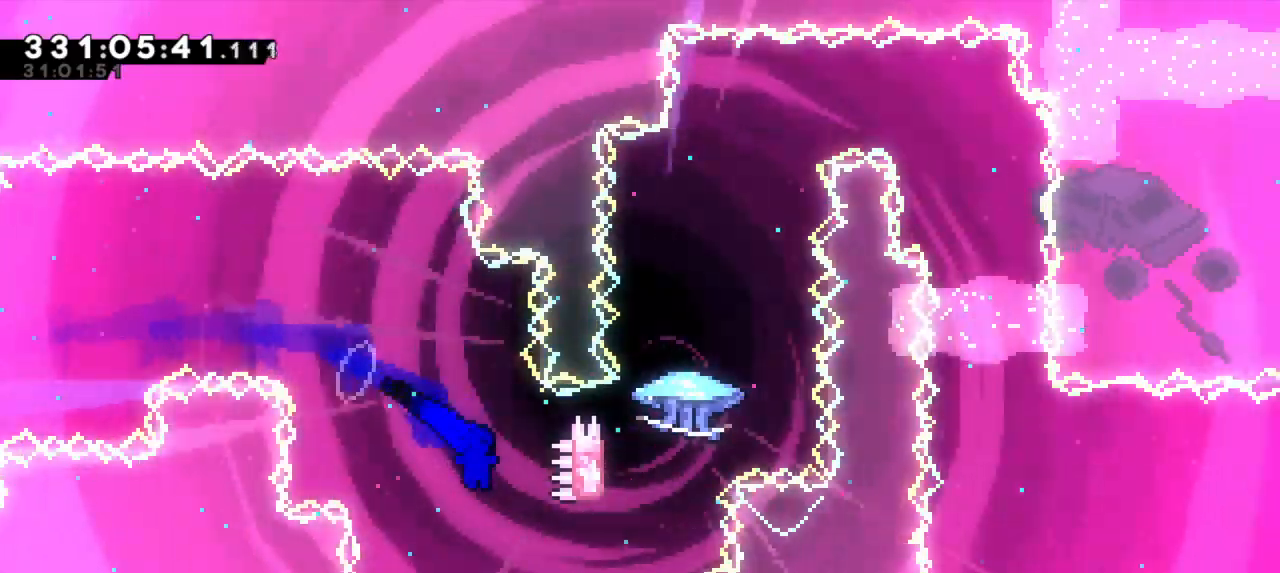
{"keys": ["dash", "jump2", "up"], "events": [[200, "jump2", "up"], [233, "dash", "down"], [250, "up", "down"], [300, "right", "up"], [483, "jump2", "down"]]}
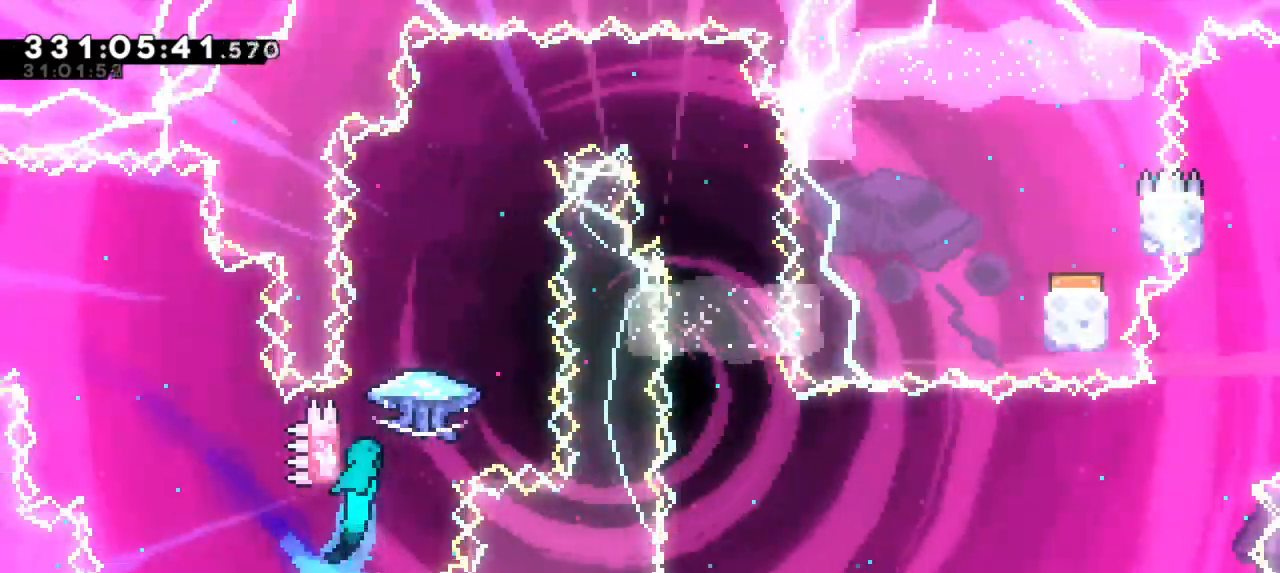
{"keys": ["grab", "jump2", "right"], "events": [[17, "up", "up"], [33, "dash", "up"], [117, "grab", "down"], [483, "right", "down"]]}
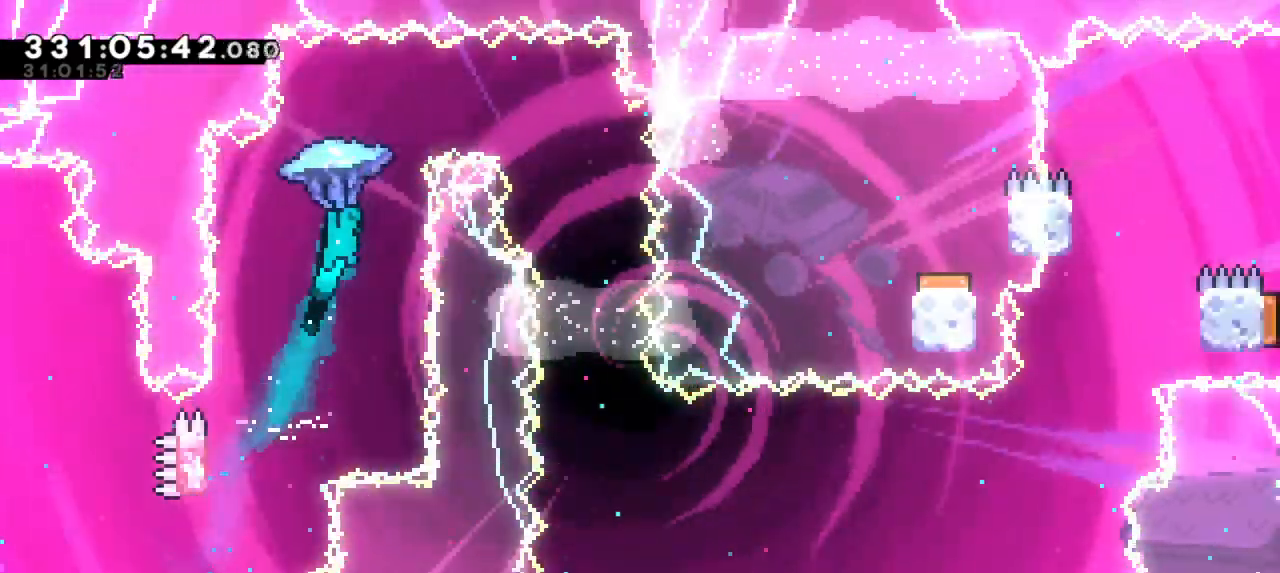
{"keys": ["grab"], "events": [[33, "jump2", "up"], [450, "right", "up"]]}
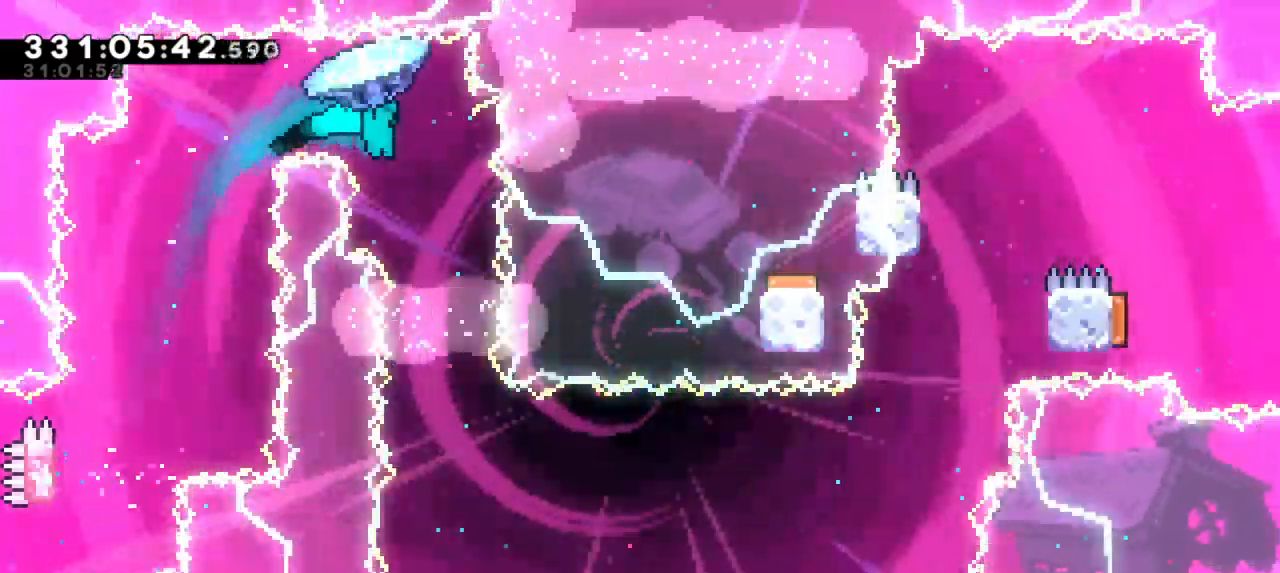
{"keys": ["grab", "right"], "events": [[467, "right", "down"]]}
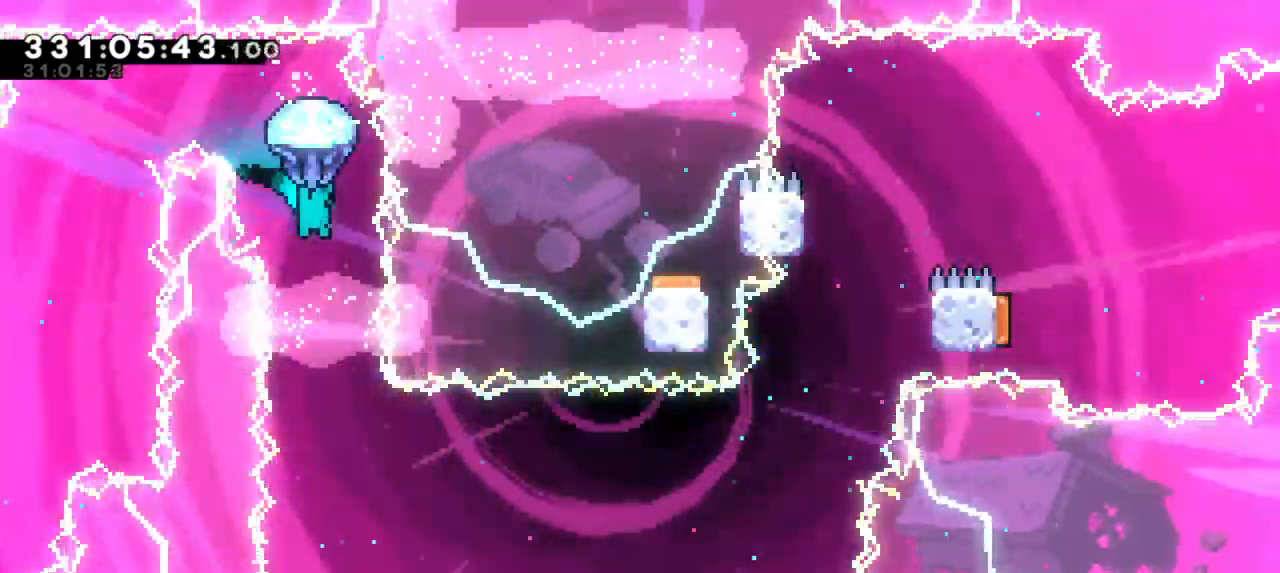
{"keys": ["grab"], "events": [[67, "right", "up"], [333, "right", "down"], [433, "right", "up"]]}
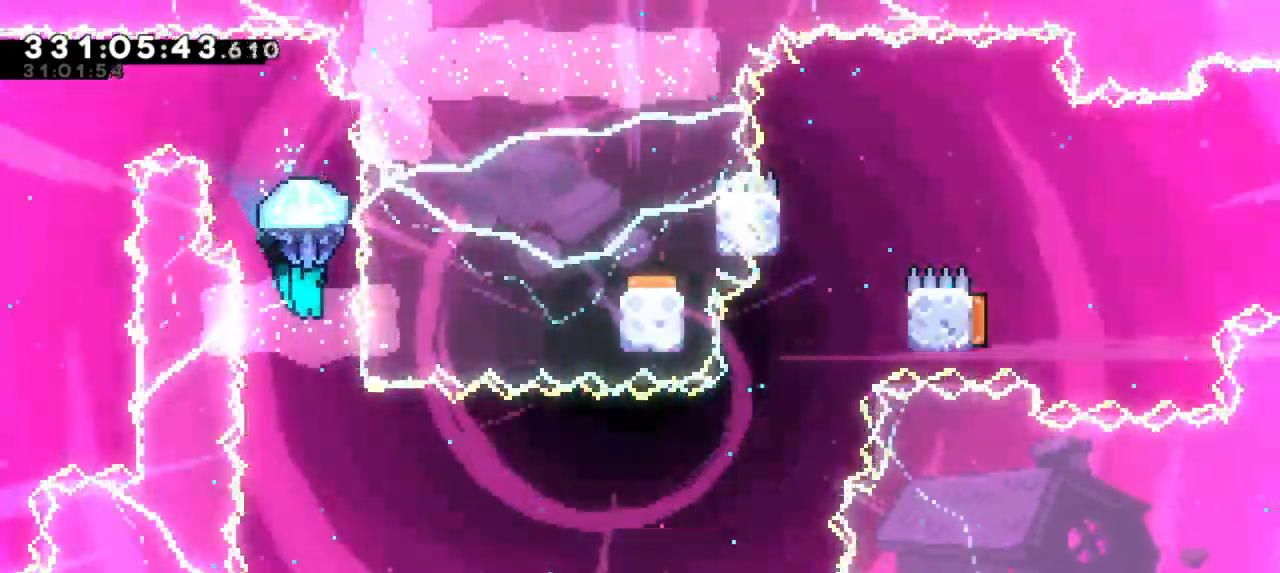
{"keys": [], "events": [[100, "grab", "up"]]}
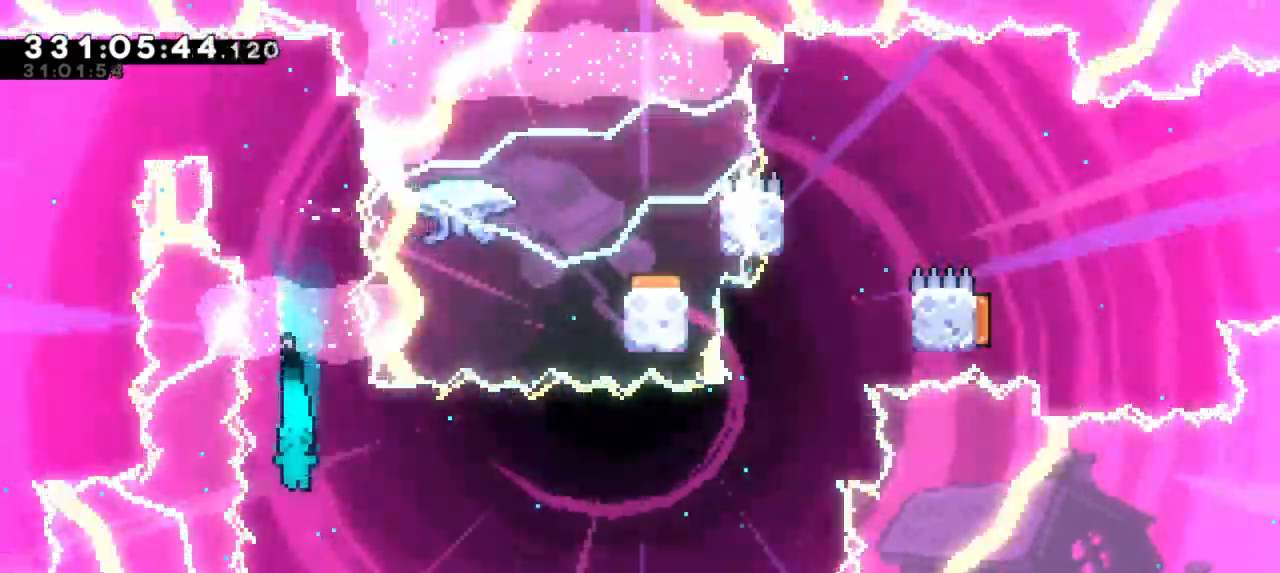
{"keys": ["dash", "down", "left"], "events": [[250, "left", "down"], [350, "down", "down"], [433, "dash", "down"]]}
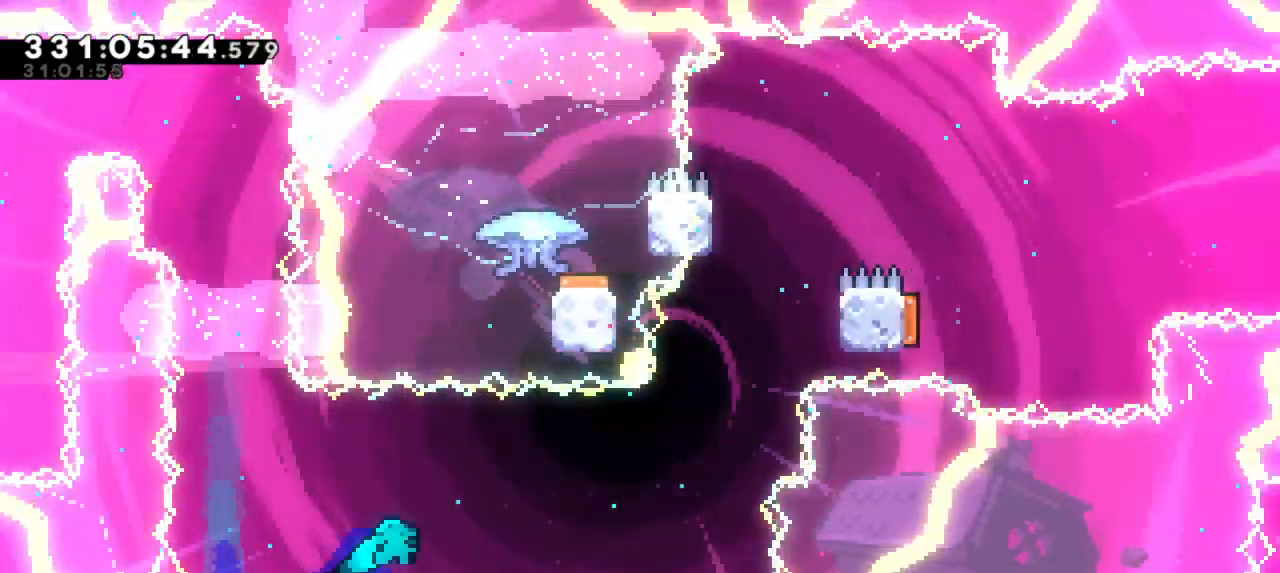
{"keys": ["right"], "events": [[133, "dash", "up"], [183, "right", "down"], [200, "left", "up"], [217, "down", "up"]]}
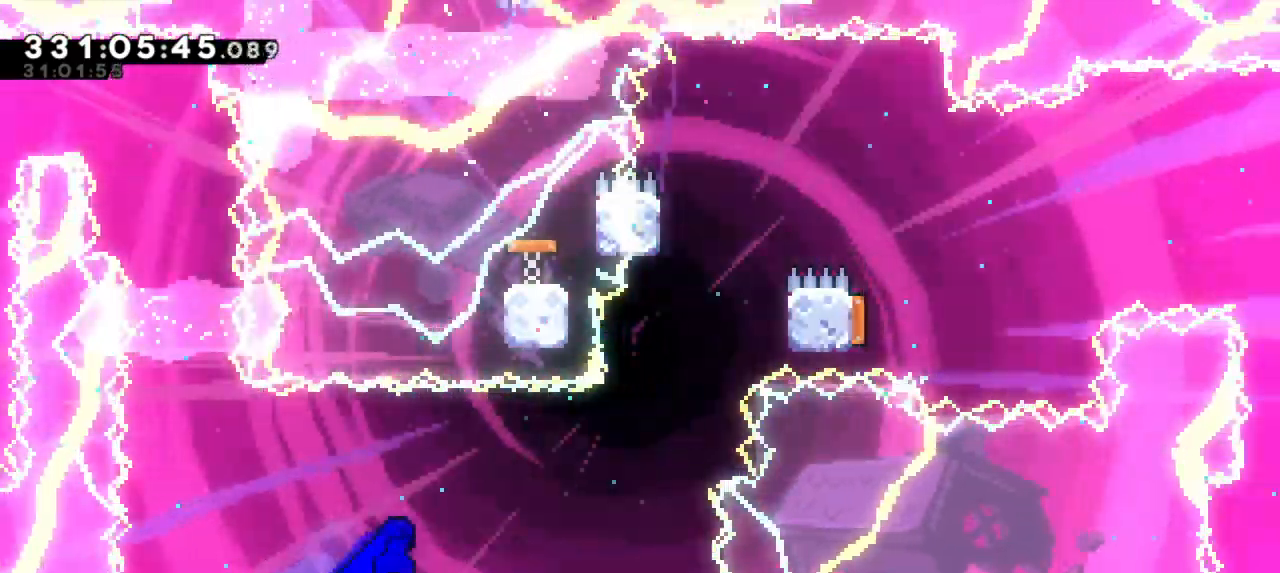
{"keys": ["dash", "up"], "events": [[333, "up", "down"], [350, "dash", "down"], [350, "right", "up"]]}
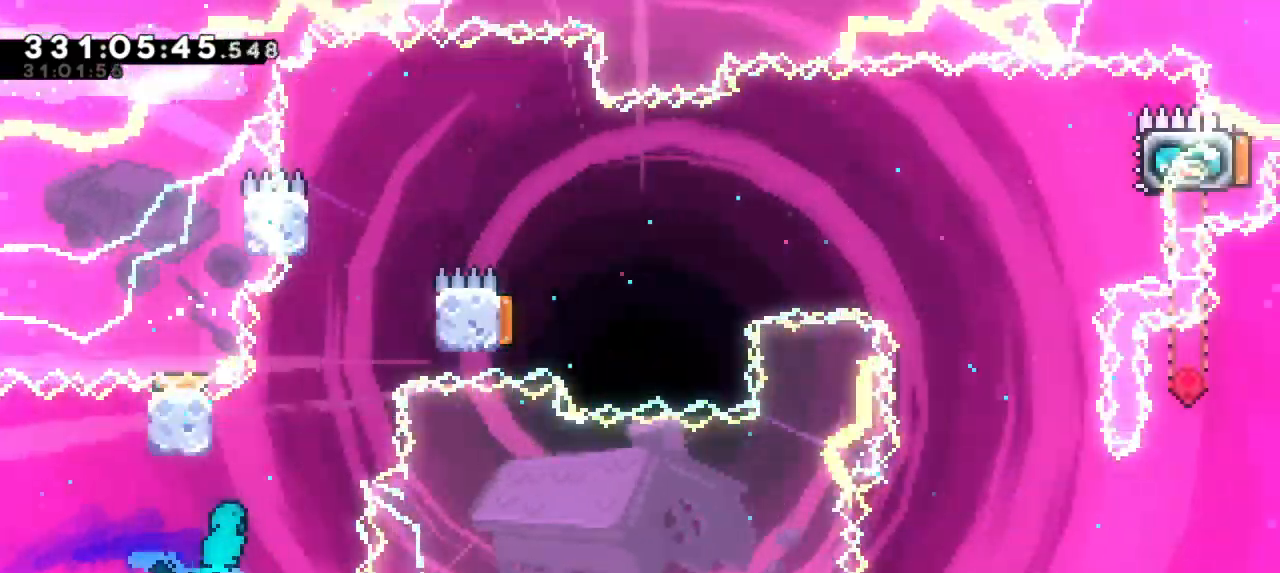
{"keys": ["jump2", "right"], "events": [[50, "jump2", "down"], [100, "dash", "up"], [100, "right", "down"], [100, "up", "up"], [283, "jump2", "up"], [500, "jump2", "down"]]}
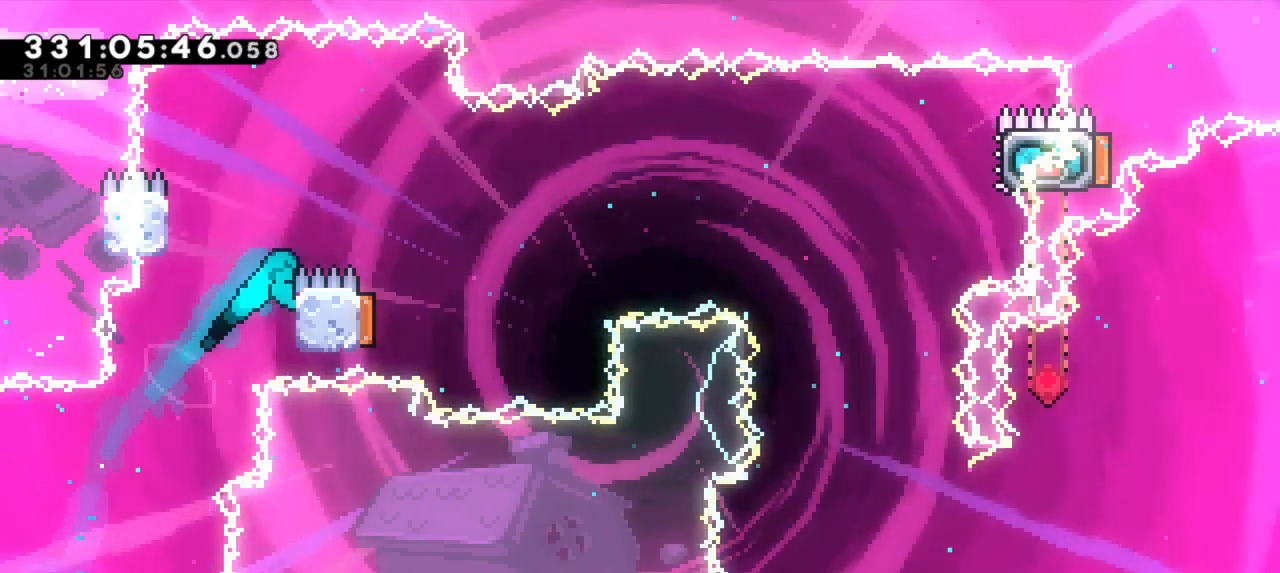
{"keys": ["jump2", "right"], "events": [[17, "left", "down"], [33, "right", "up"], [150, "jump2", "up"], [217, "jump2", "down"], [250, "right", "down"], [267, "left", "up"]]}
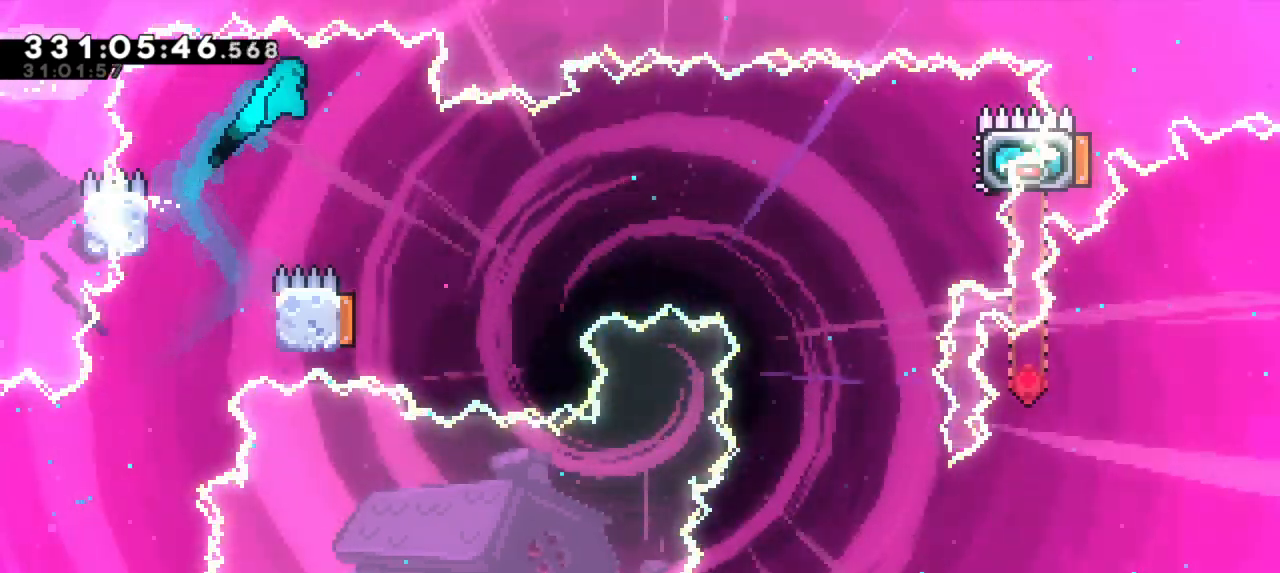
{"keys": ["left"], "events": [[300, "right", "up"], [333, "jump2", "up"], [383, "left", "down"]]}
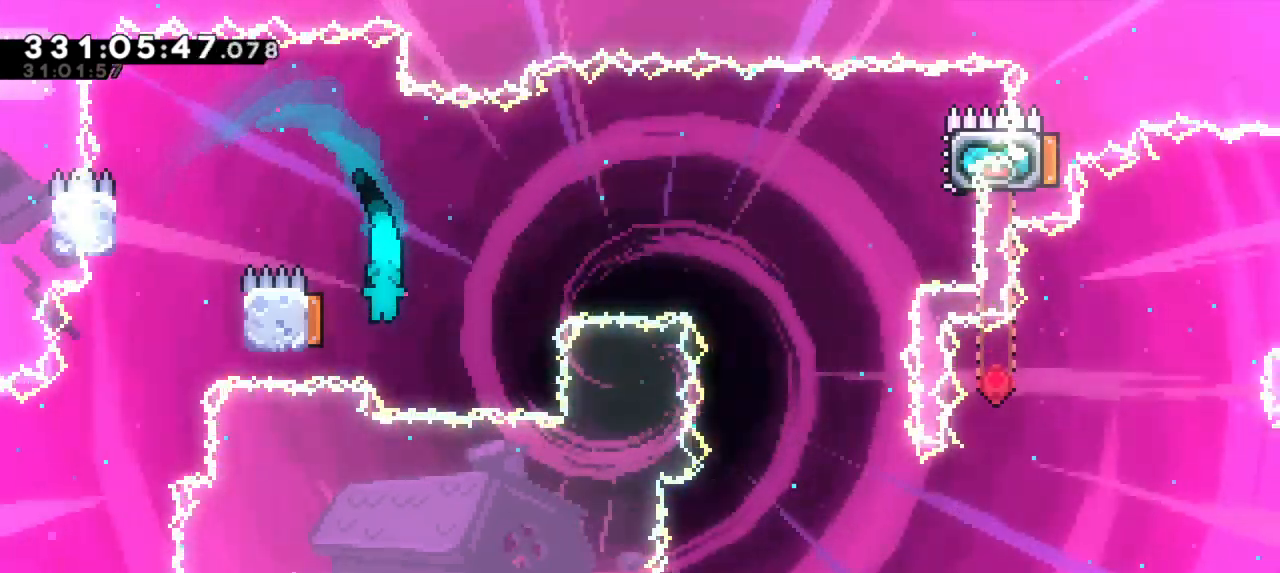
{"keys": ["jump2"], "events": [[100, "right", "down"], [167, "left", "up"], [400, "jump2", "down"], [417, "right", "up"]]}